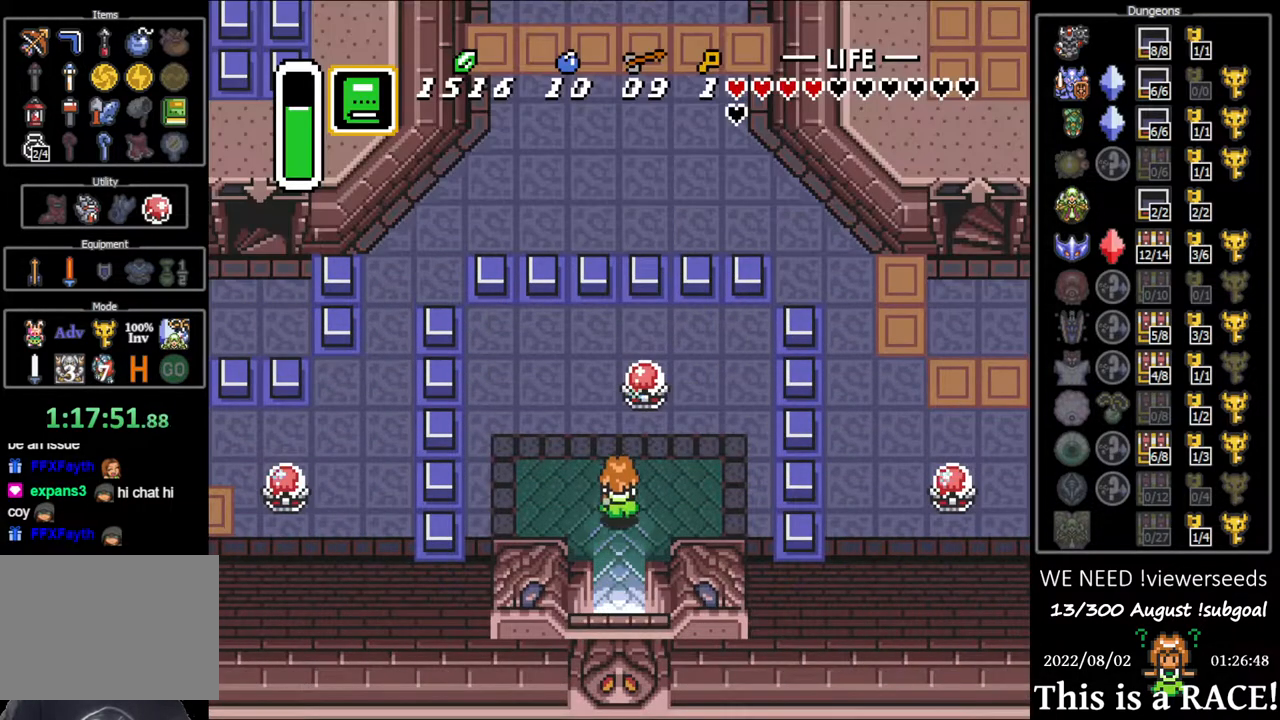
Gameplay with a controller (Nintendo layout); each line is a JSON object with the inputs held at the frame after it. "events" lists button and stick changes between this image and that frame as [ms after this image, input, new state], when the widget could be followed in between. Not read: A B L3 R3 X Y other_buttons.
{"buttons": ["DPAD_LEFT"], "events": [[217, "DPAD_UP", "up"], [317, "DPAD_LEFT", "down"]]}
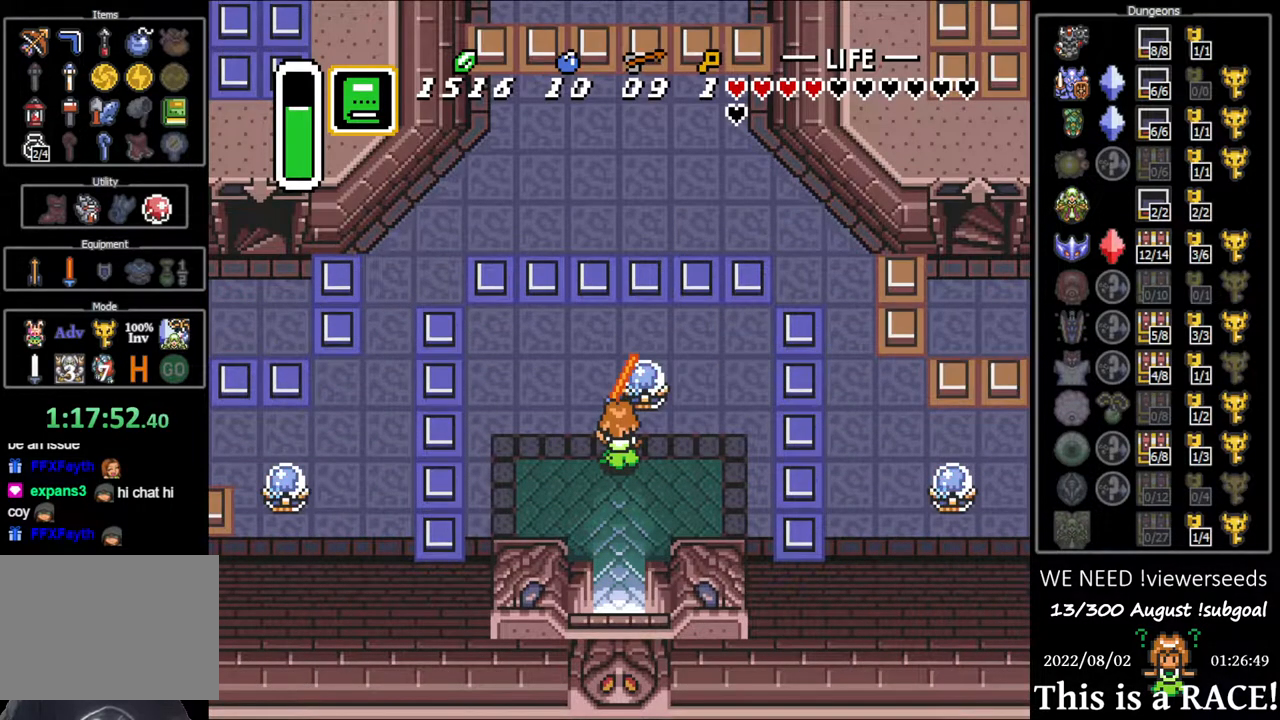
{"buttons": ["DPAD_LEFT"], "events": []}
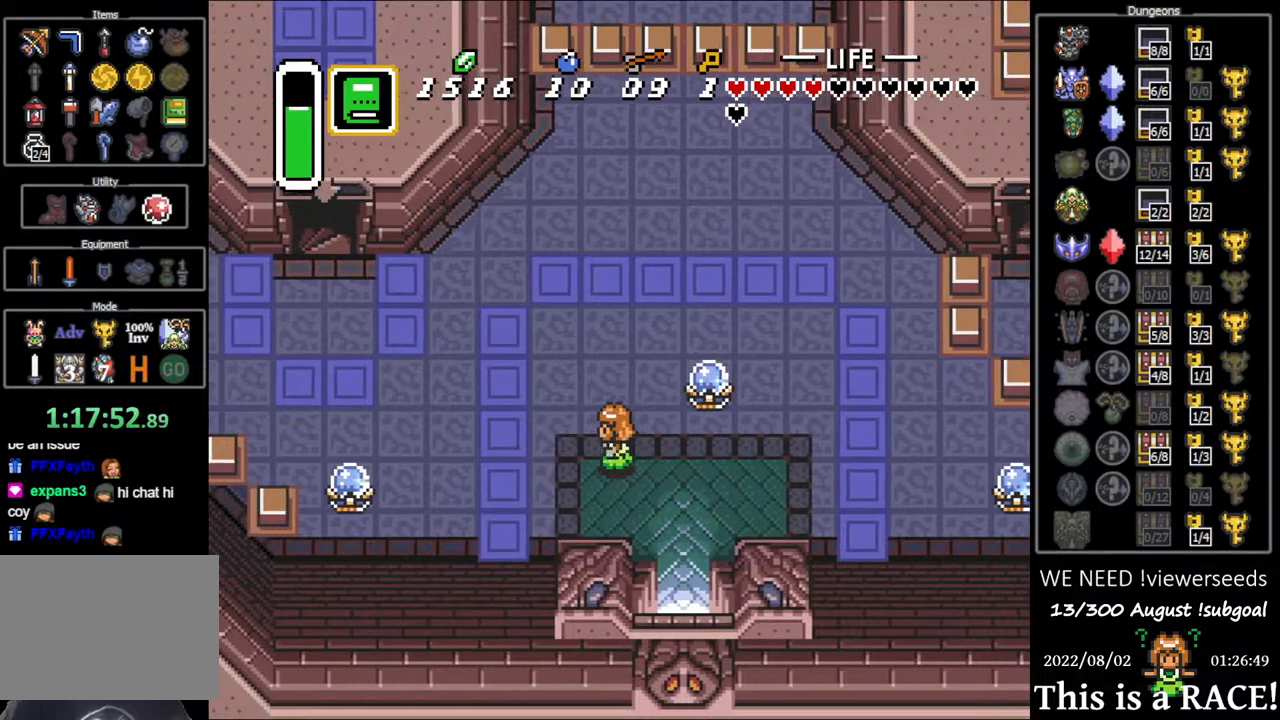
{"buttons": ["DPAD_UP", "DPAD_LEFT"], "events": [[333, "DPAD_UP", "down"]]}
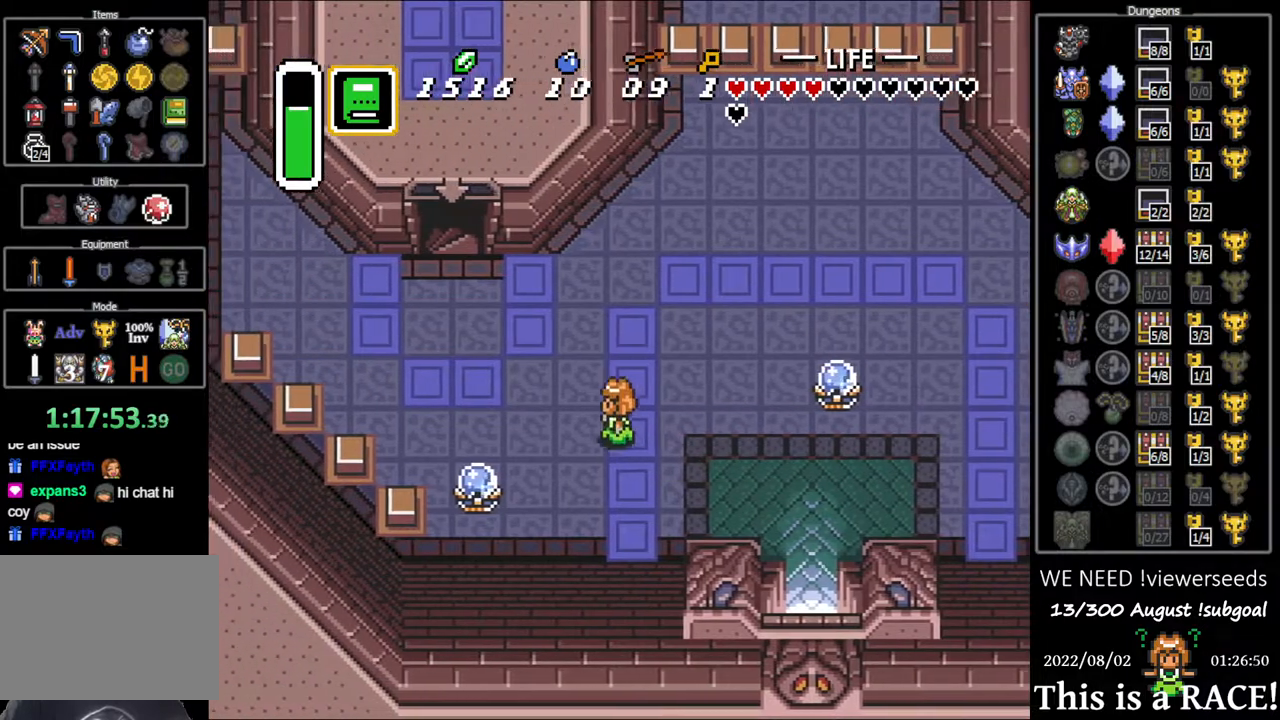
{"buttons": ["DPAD_UP", "DPAD_LEFT"], "events": []}
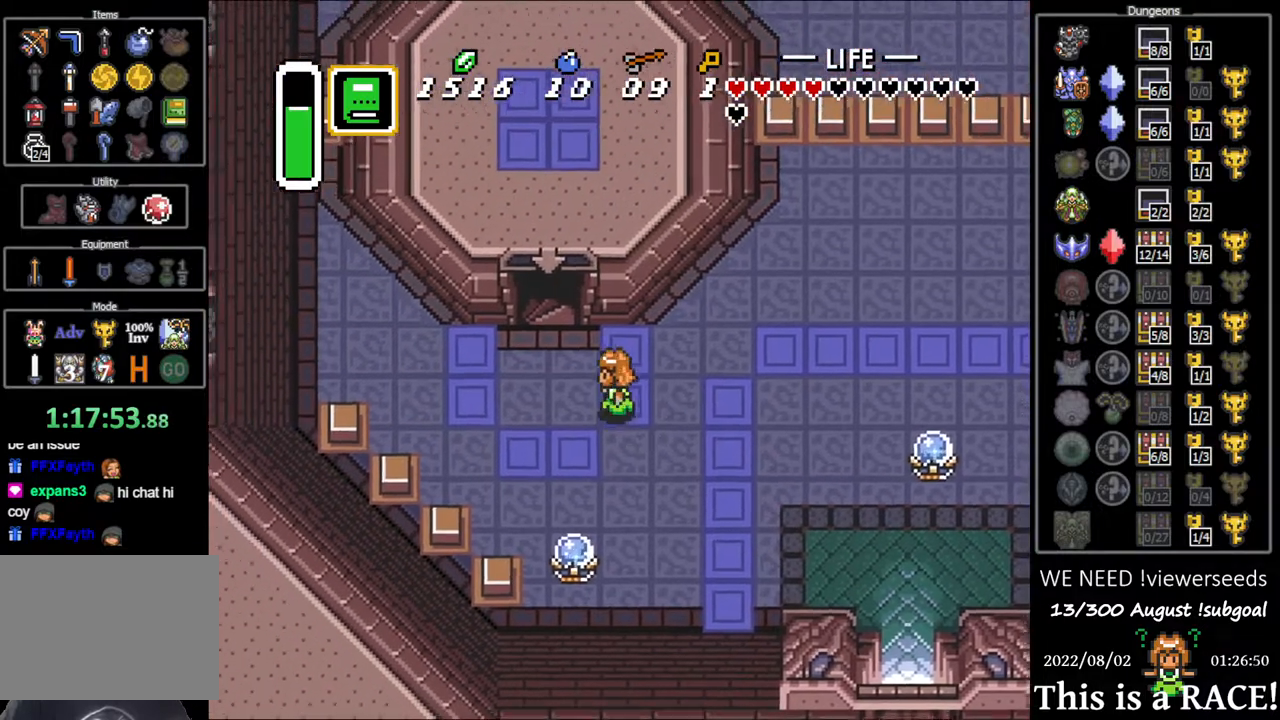
{"buttons": ["DPAD_UP"], "events": [[333, "DPAD_LEFT", "up"]]}
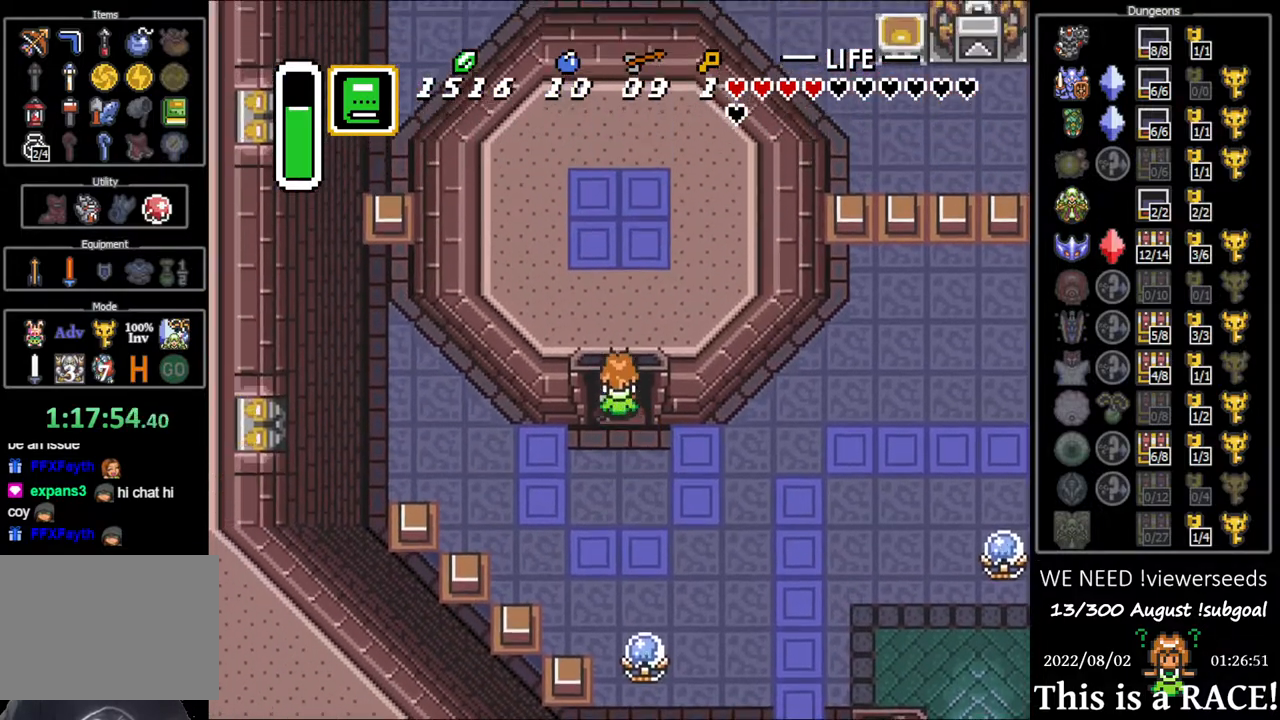
{"buttons": [], "events": [[300, "DPAD_UP", "up"]]}
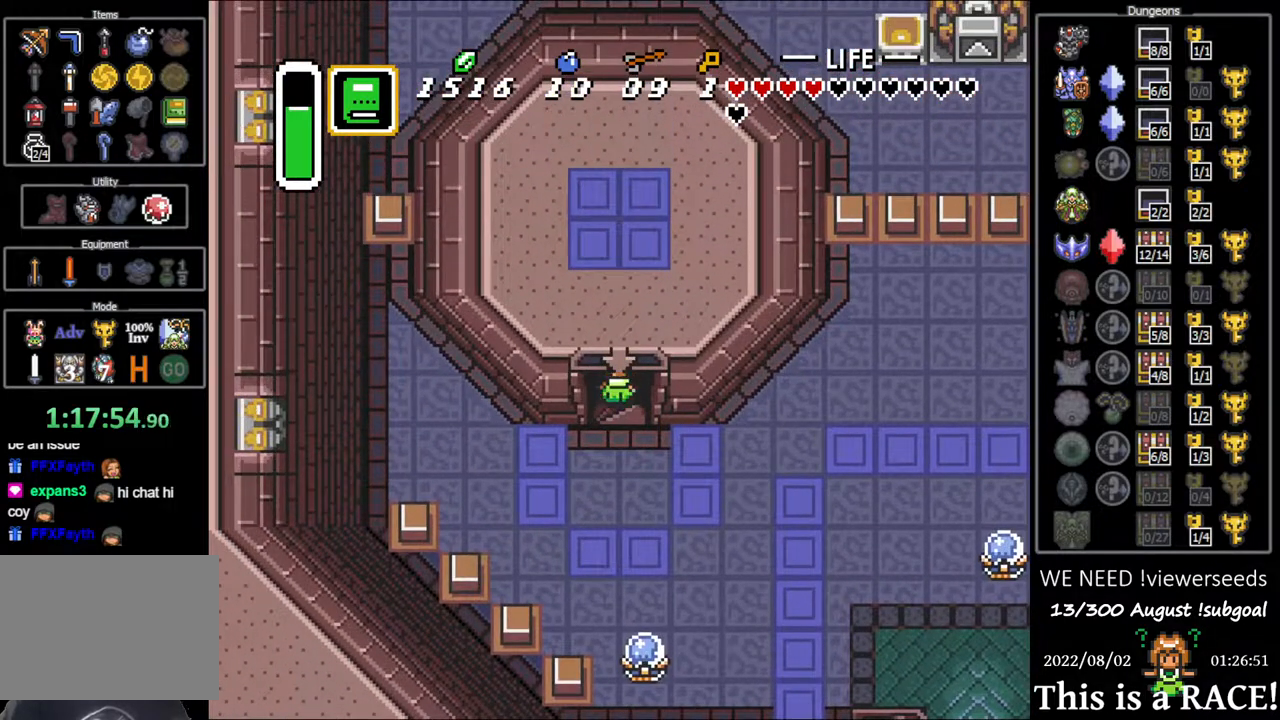
{"buttons": [], "events": []}
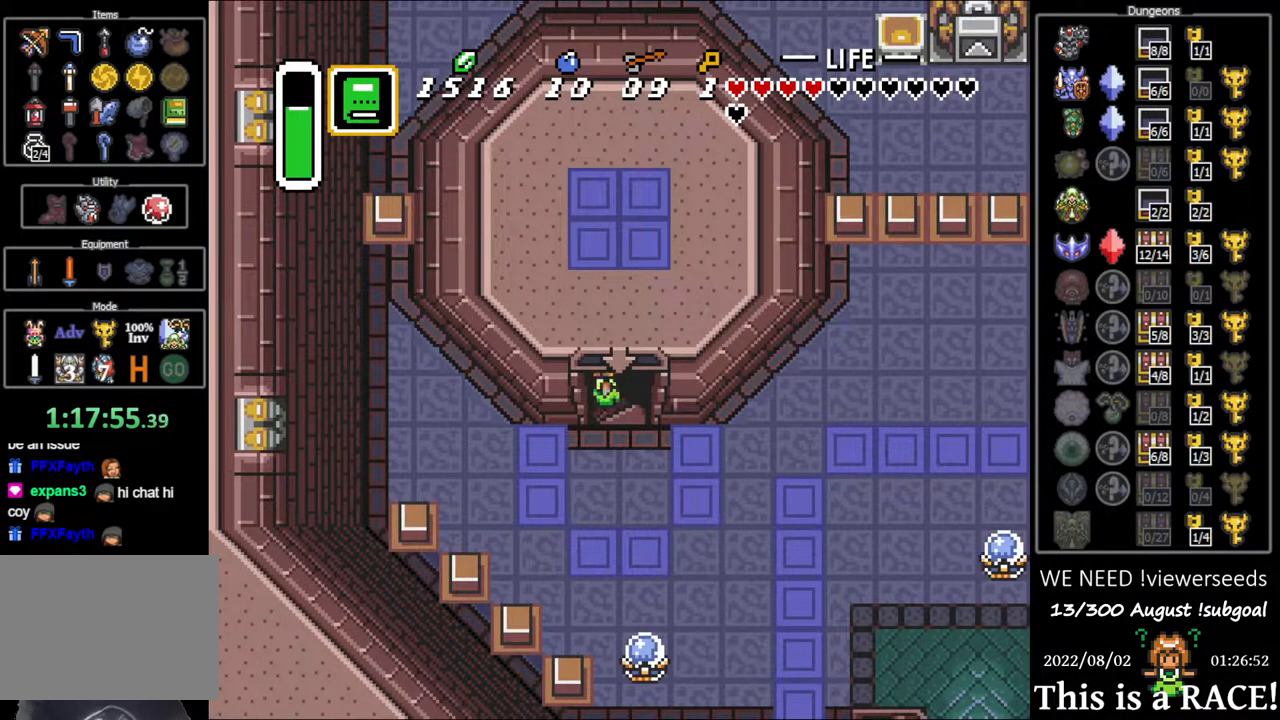
{"buttons": [], "events": []}
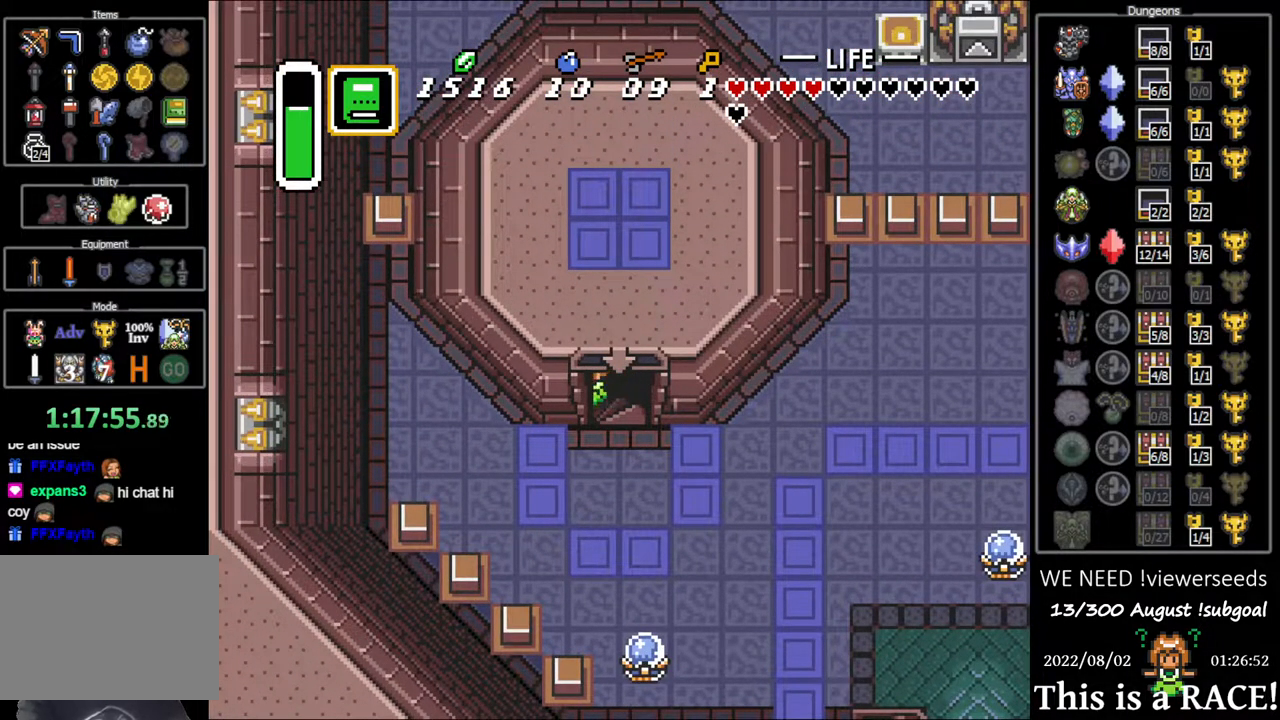
{"buttons": [], "events": []}
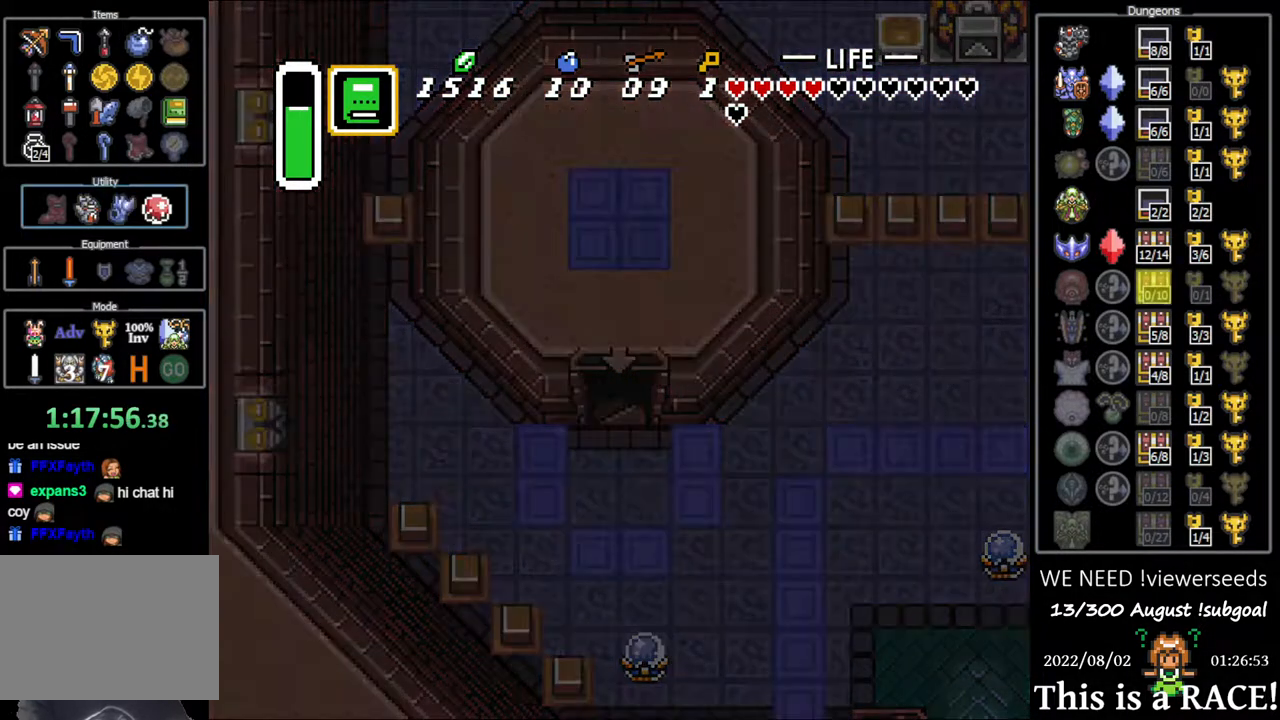
{"buttons": [], "events": []}
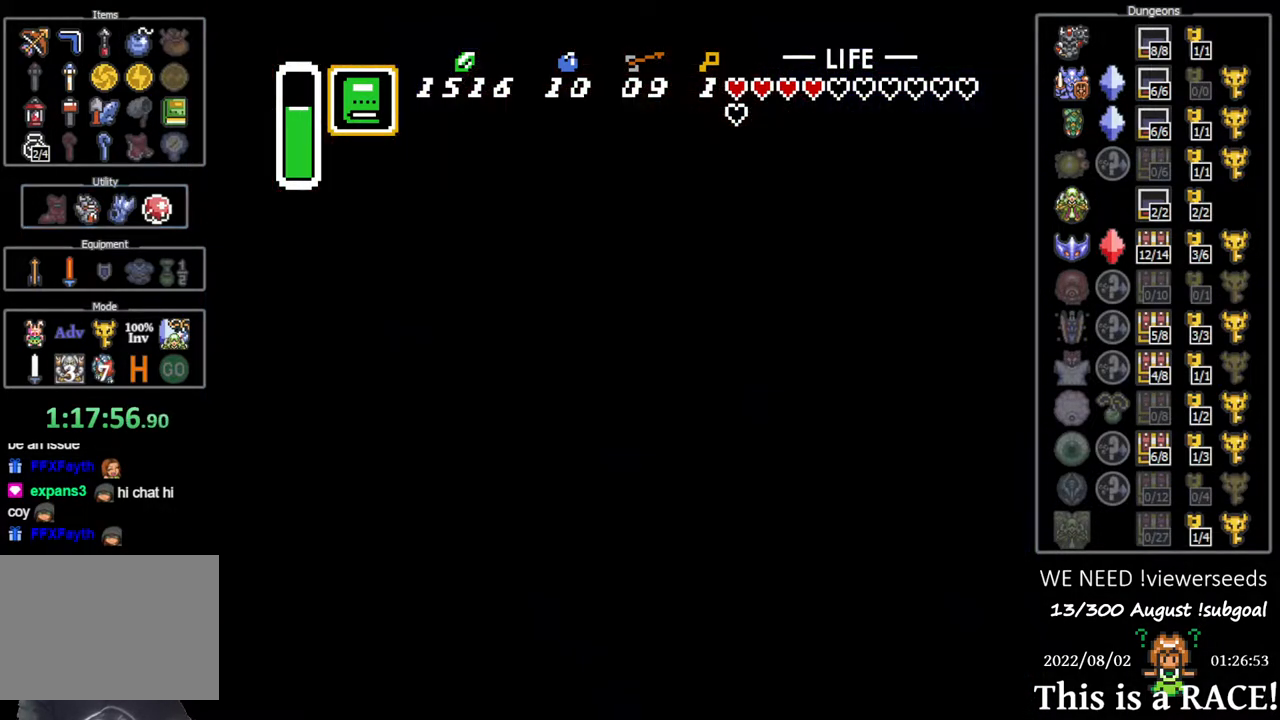
{"buttons": [], "events": []}
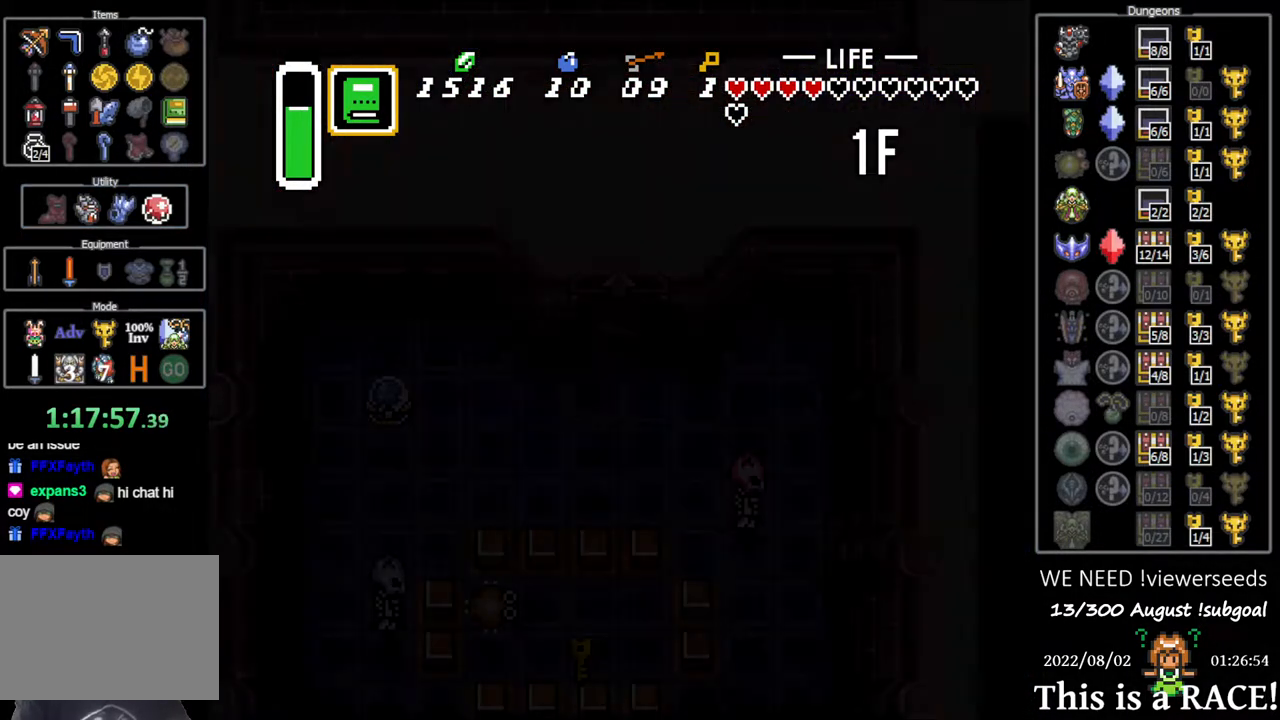
{"buttons": [], "events": []}
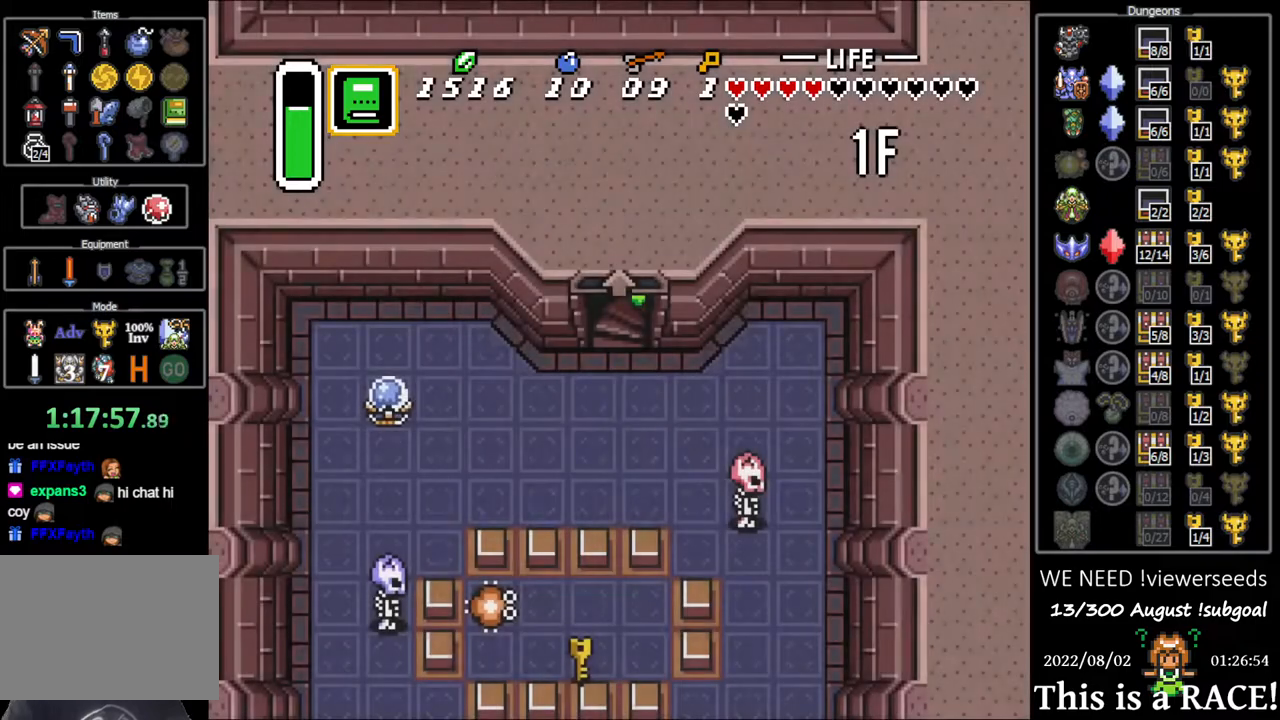
{"buttons": ["DPAD_LEFT"], "events": [[233, "DPAD_LEFT", "down"]]}
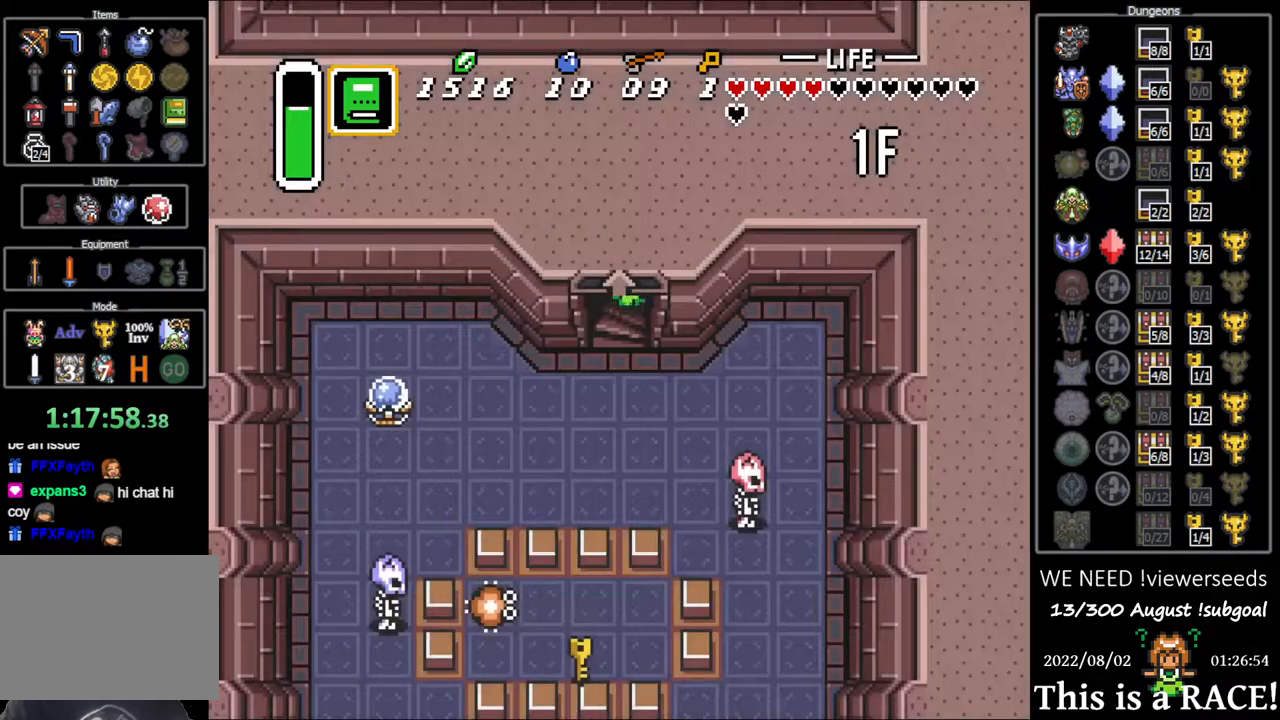
{"buttons": ["DPAD_LEFT"], "events": []}
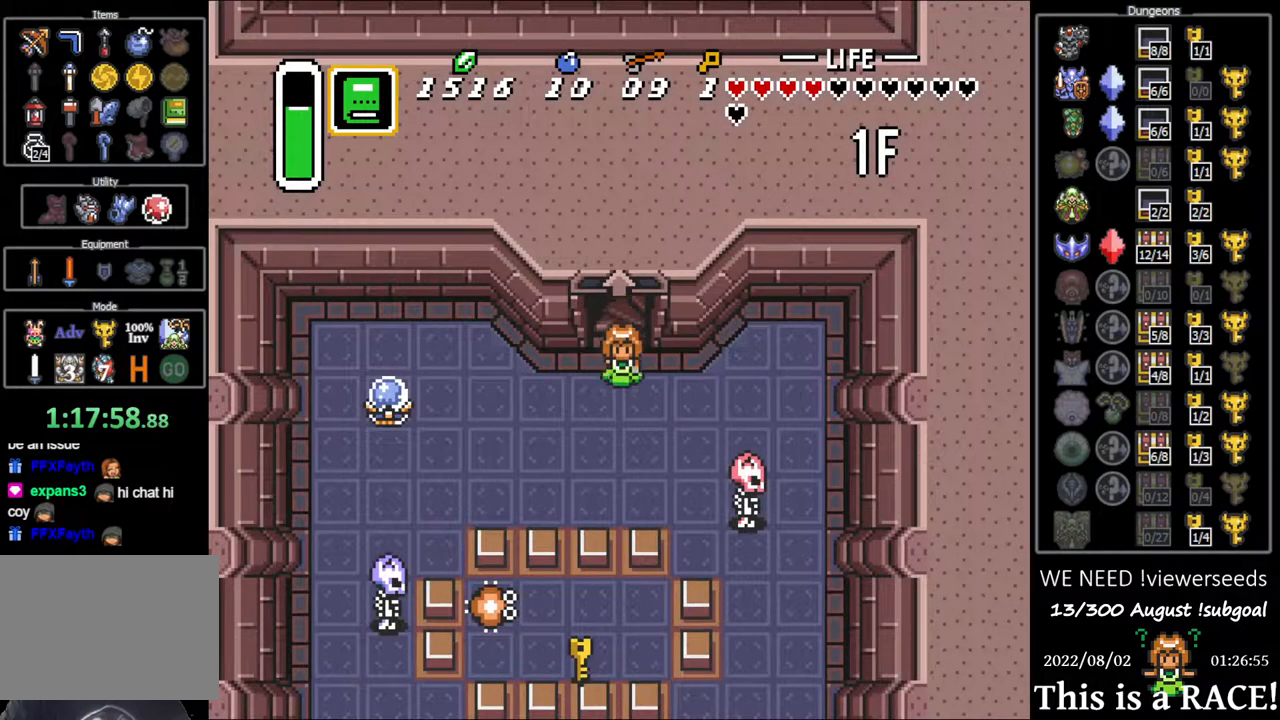
{"buttons": ["DPAD_LEFT"], "events": []}
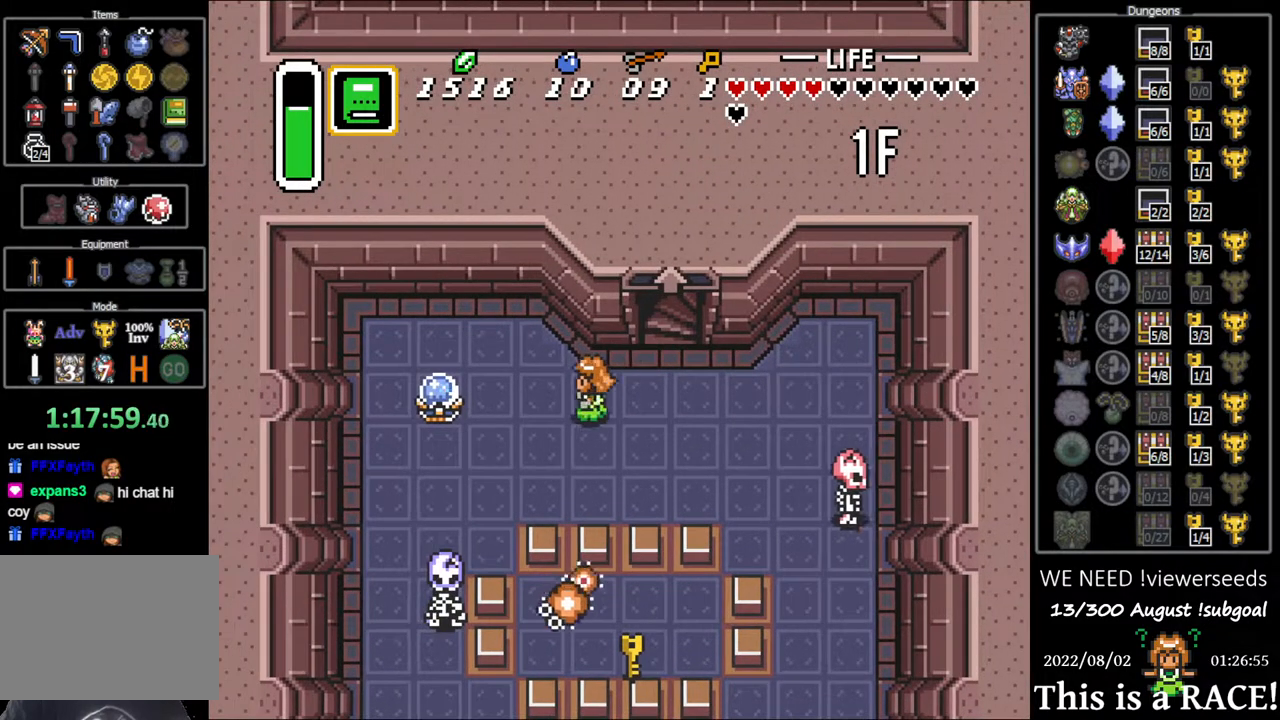
{"buttons": ["DPAD_DOWN"], "events": [[267, "DPAD_LEFT", "up"], [433, "DPAD_DOWN", "down"]]}
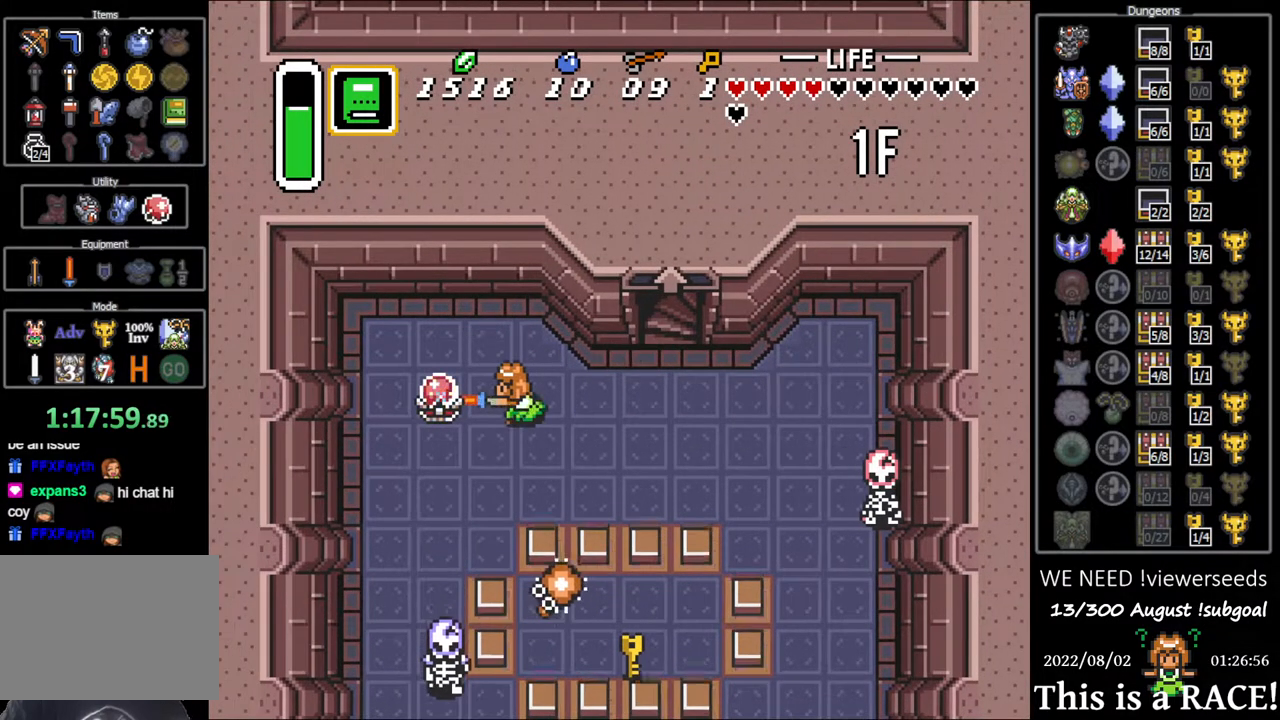
{"buttons": ["DPAD_DOWN"], "events": []}
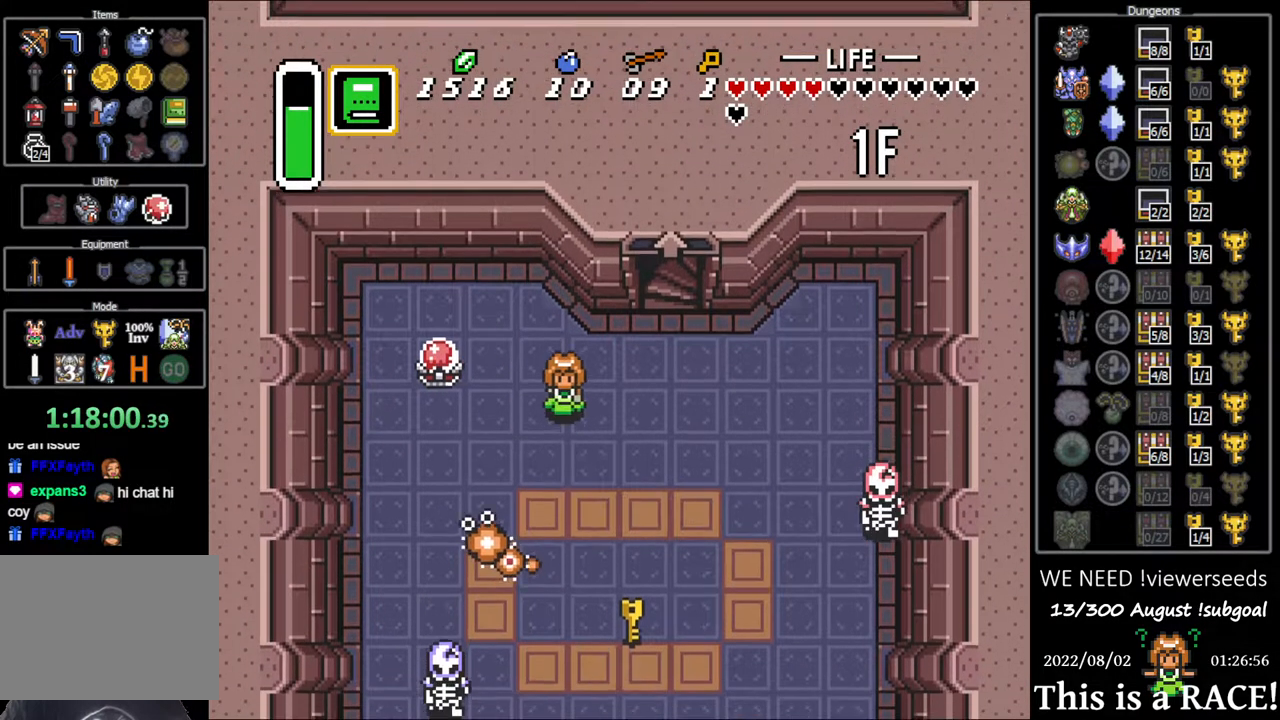
{"buttons": ["DPAD_DOWN"], "events": []}
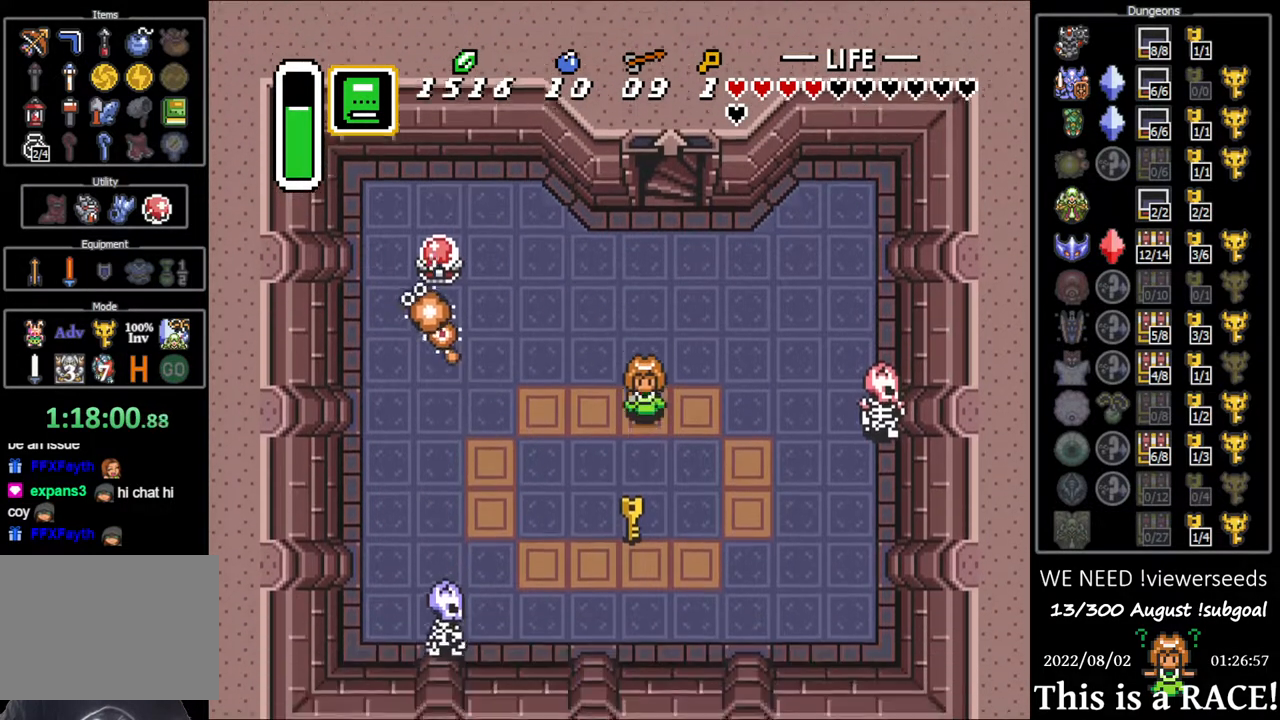
{"buttons": ["DPAD_UP"], "events": [[333, "DPAD_DOWN", "up"], [400, "DPAD_UP", "down"]]}
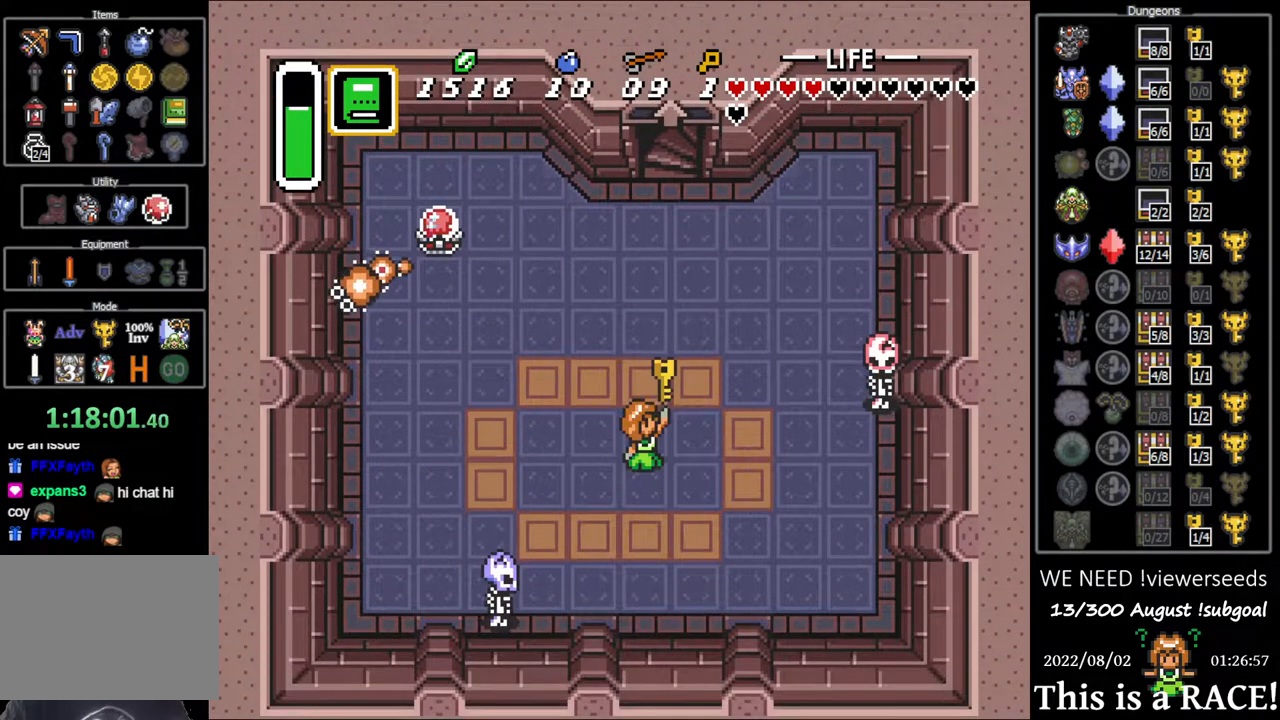
{"buttons": ["DPAD_UP"], "events": []}
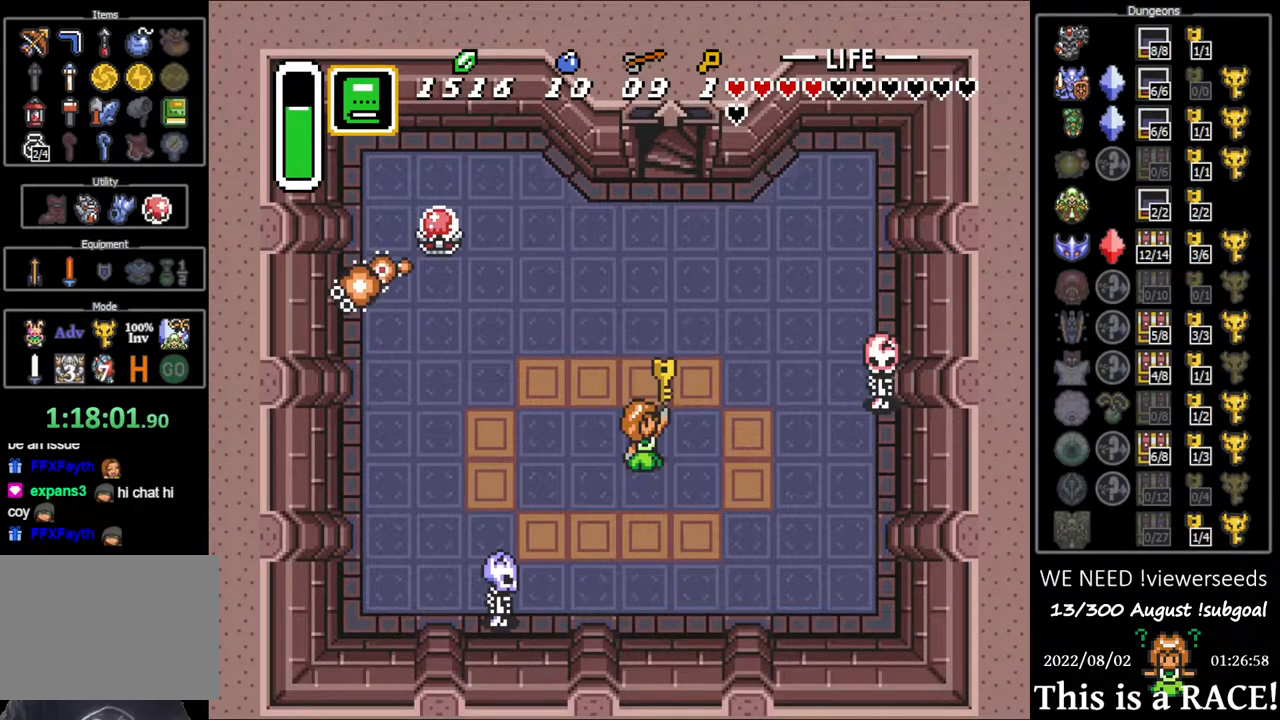
{"buttons": ["DPAD_UP"], "events": []}
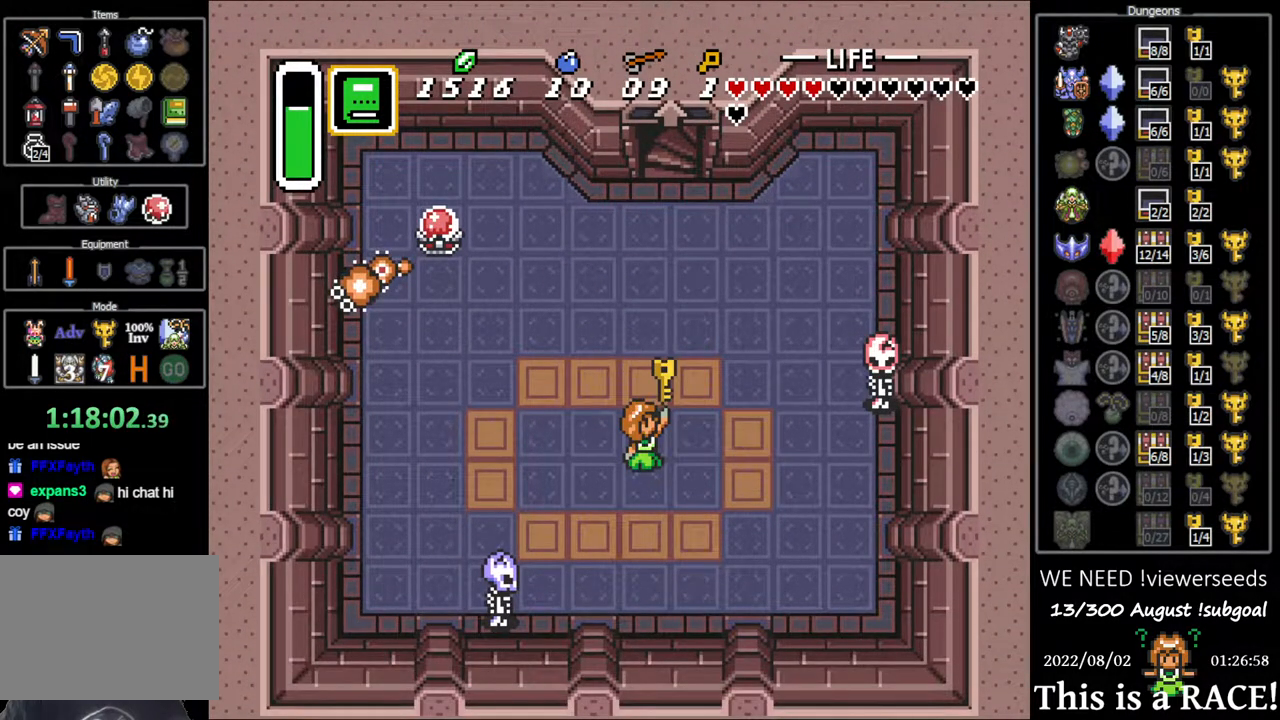
{"buttons": ["DPAD_UP"], "events": []}
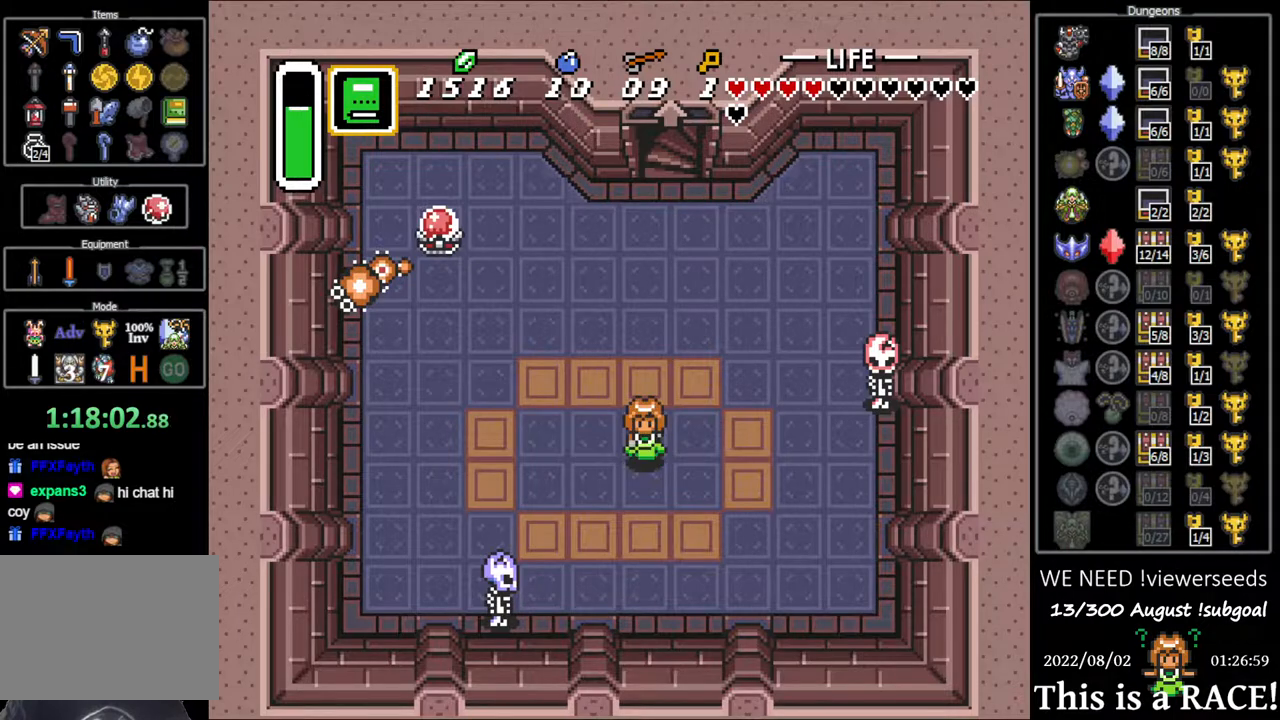
{"buttons": ["DPAD_UP"], "events": []}
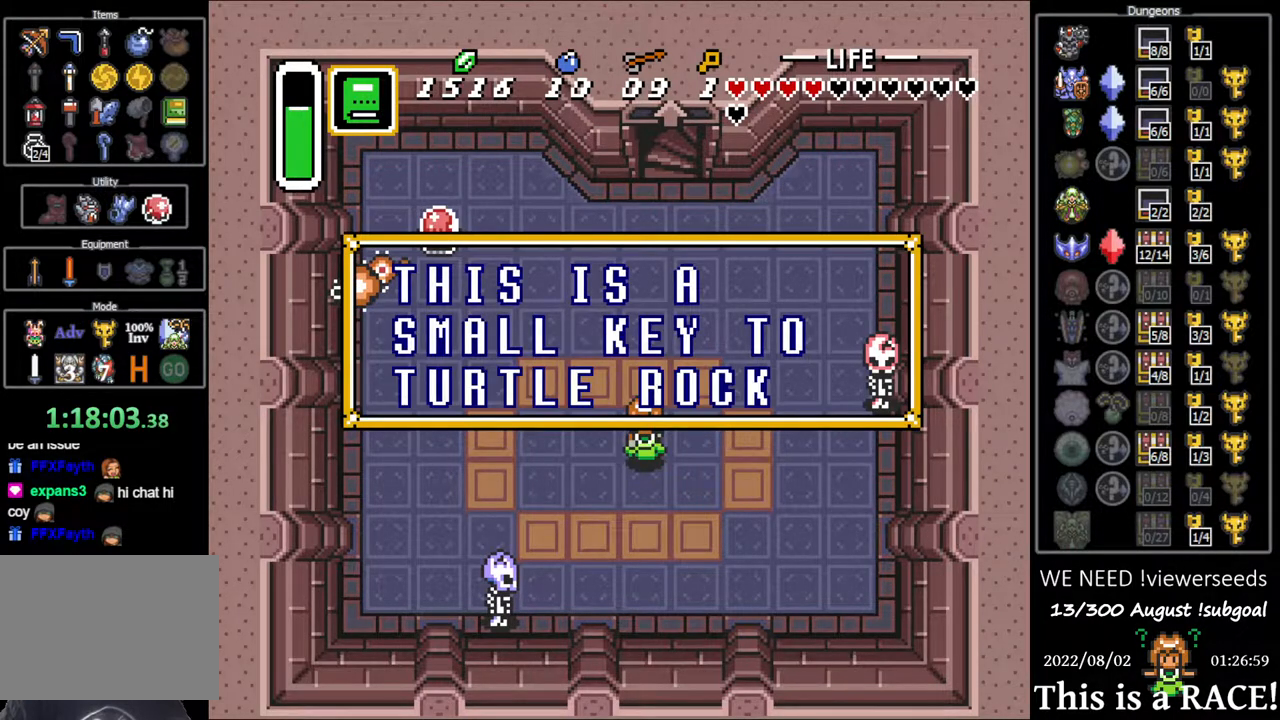
{"buttons": ["DPAD_UP"], "events": []}